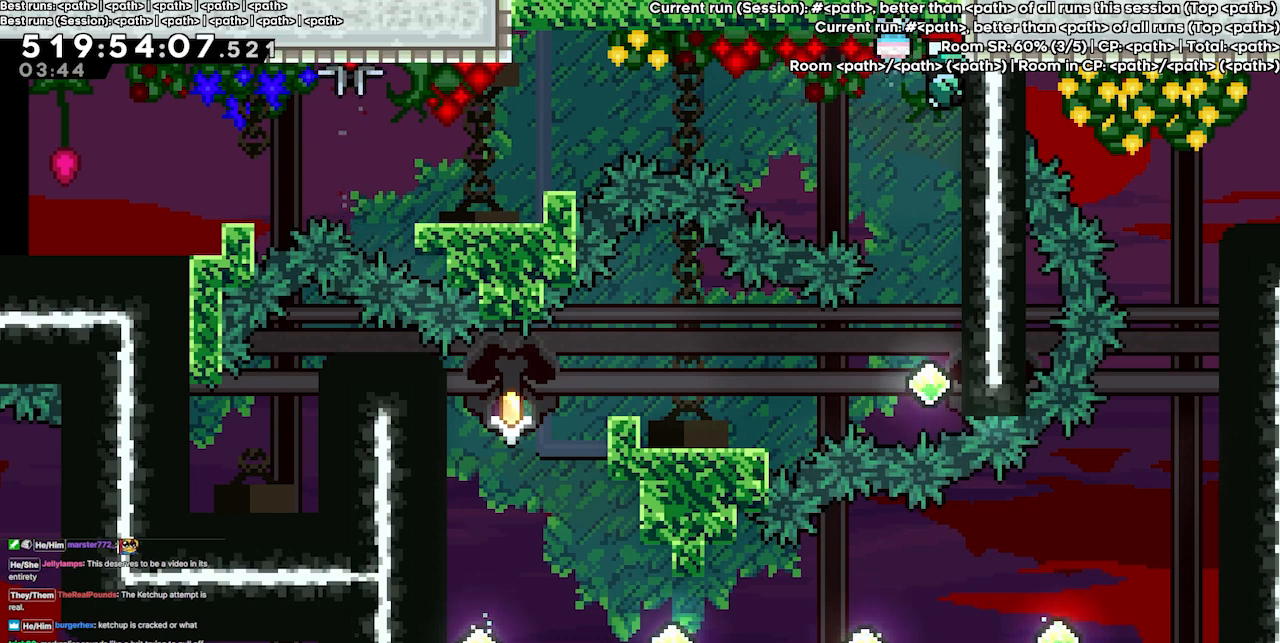
Gameplay with keyboard; each line is a JSON object with the keys held at the frame after it. "events" lists presses ("down") and releases ("up") of "dash", "demo", "demo2", "down", "grab", "jump", "jump2", "jump3", "jump4", "left", "right" and "up" between this image and that frame as [ms after this image, input, new state], when the widget could be followed in between. No other keys are recorded. Mouse input is not recorded. Key names are as the overlay labels them; some are game actions (e.g. jump) rather than physical keys.
{"keys": ["grab"], "events": []}
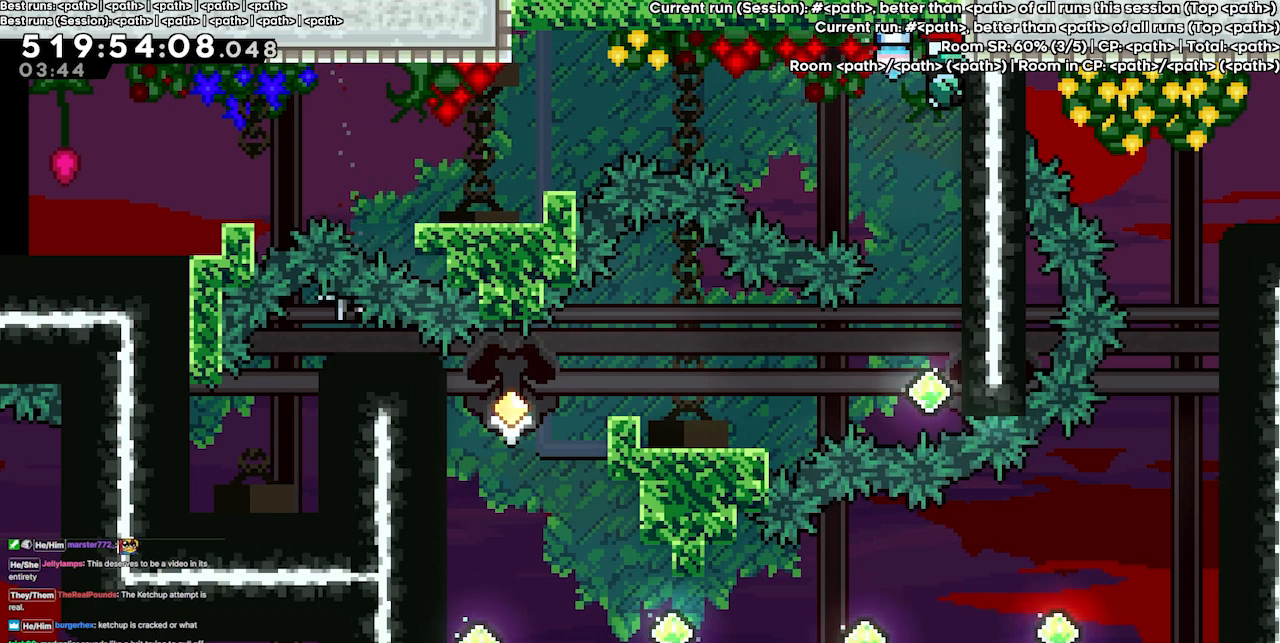
{"keys": ["grab"], "events": []}
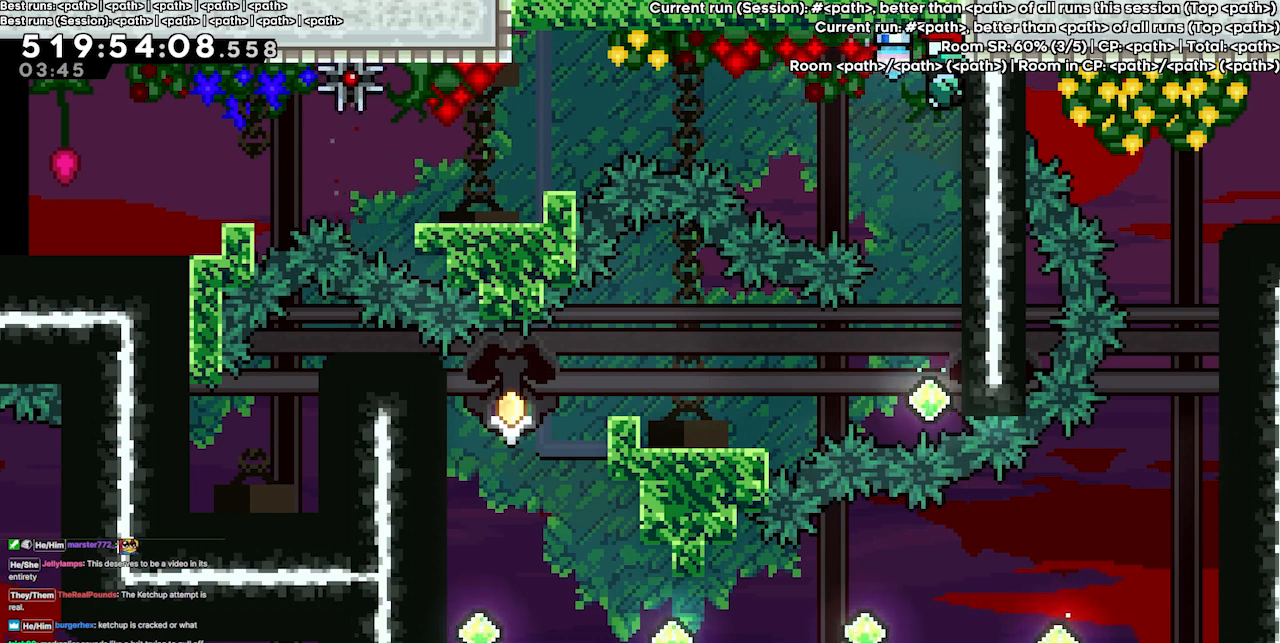
{"keys": ["grab"], "events": []}
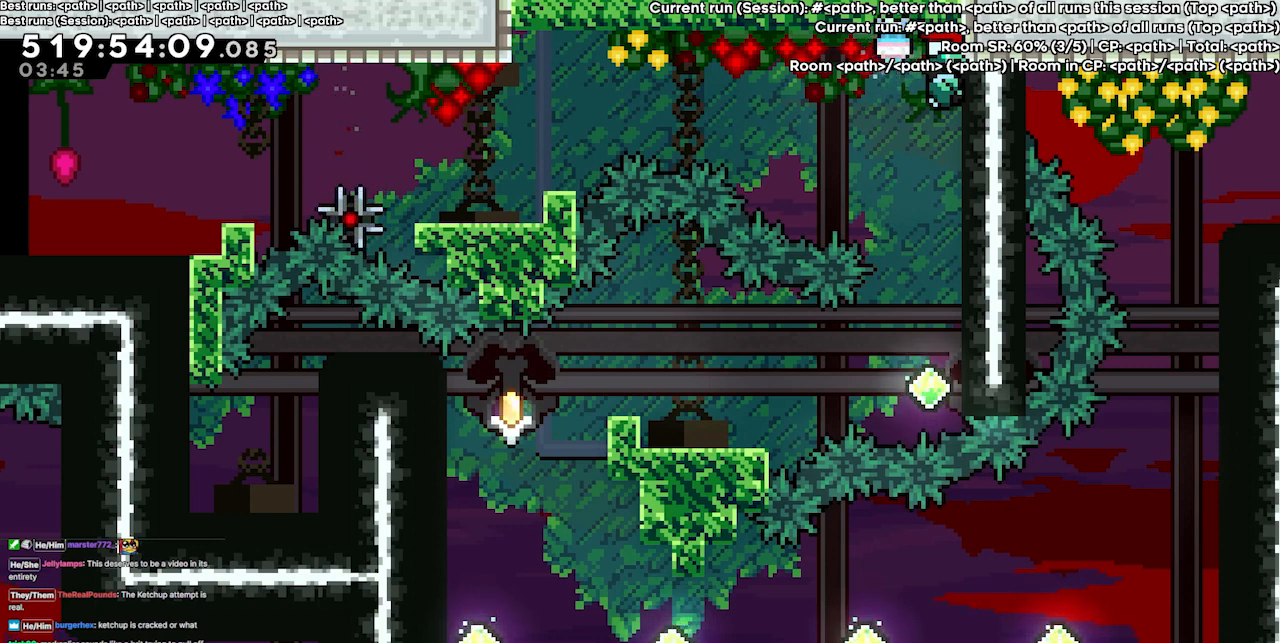
{"keys": ["grab"], "events": []}
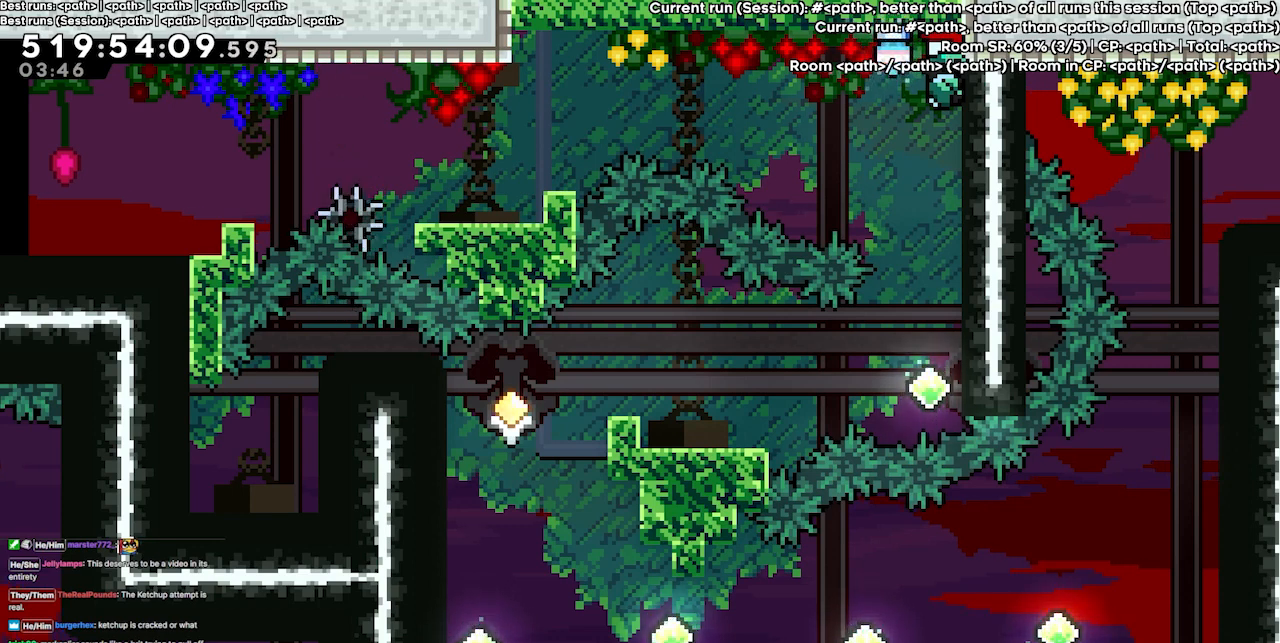
{"keys": ["grab"], "events": []}
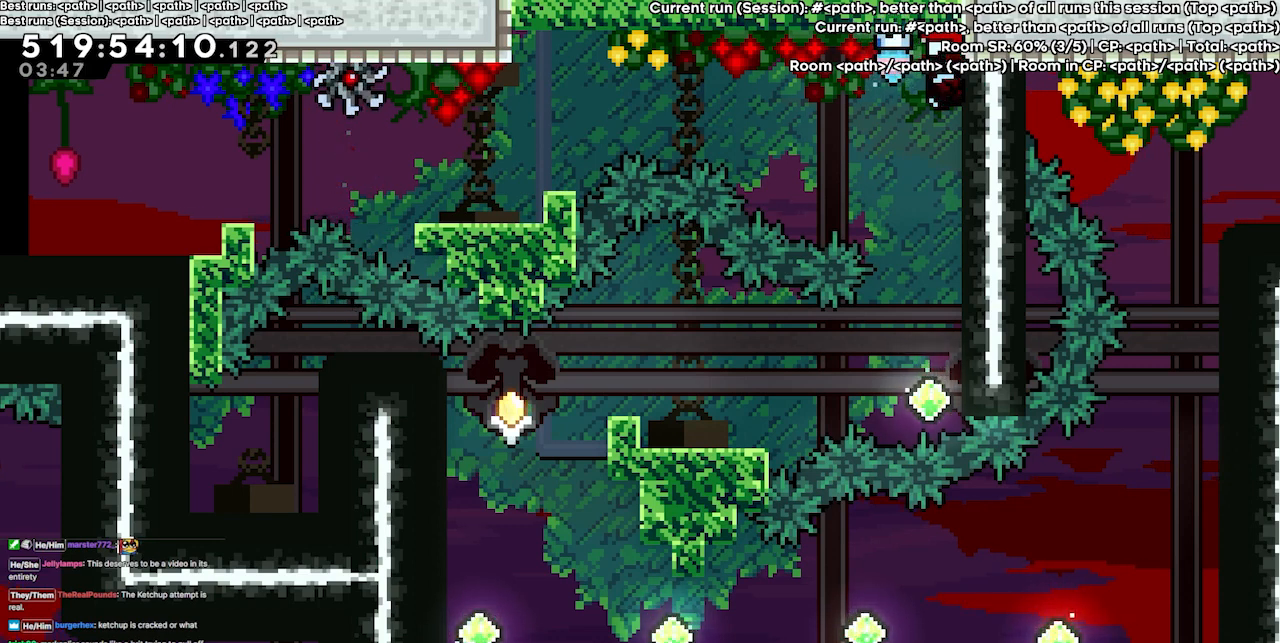
{"keys": ["grab"], "events": []}
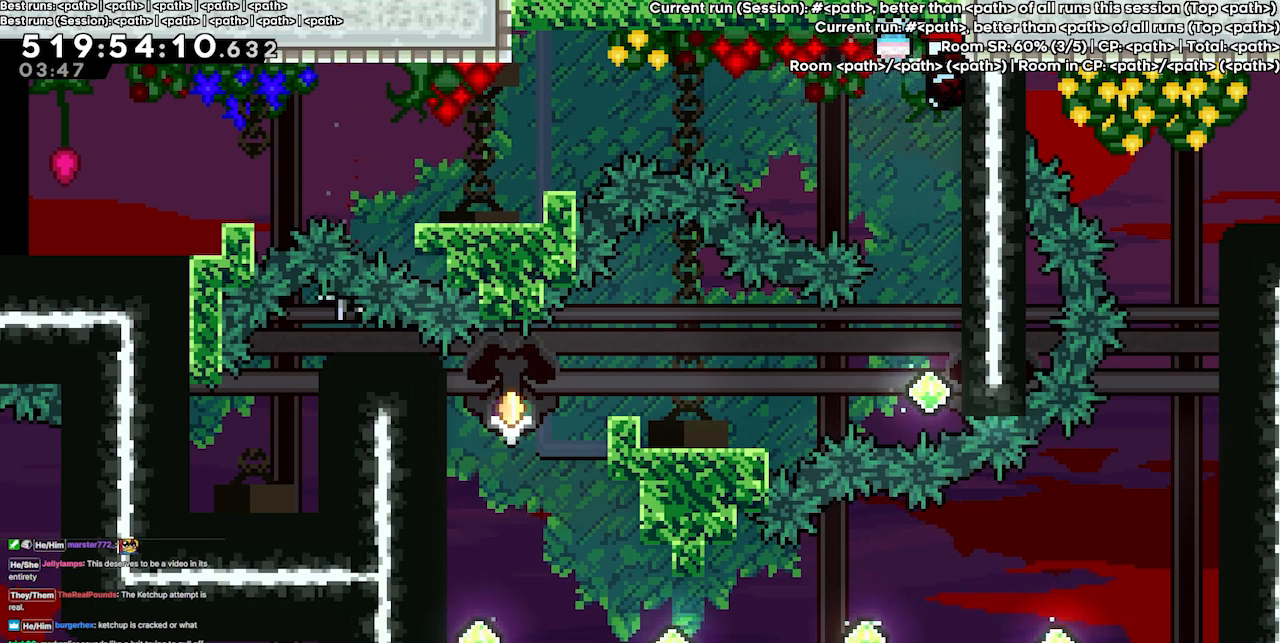
{"keys": ["grab"], "events": []}
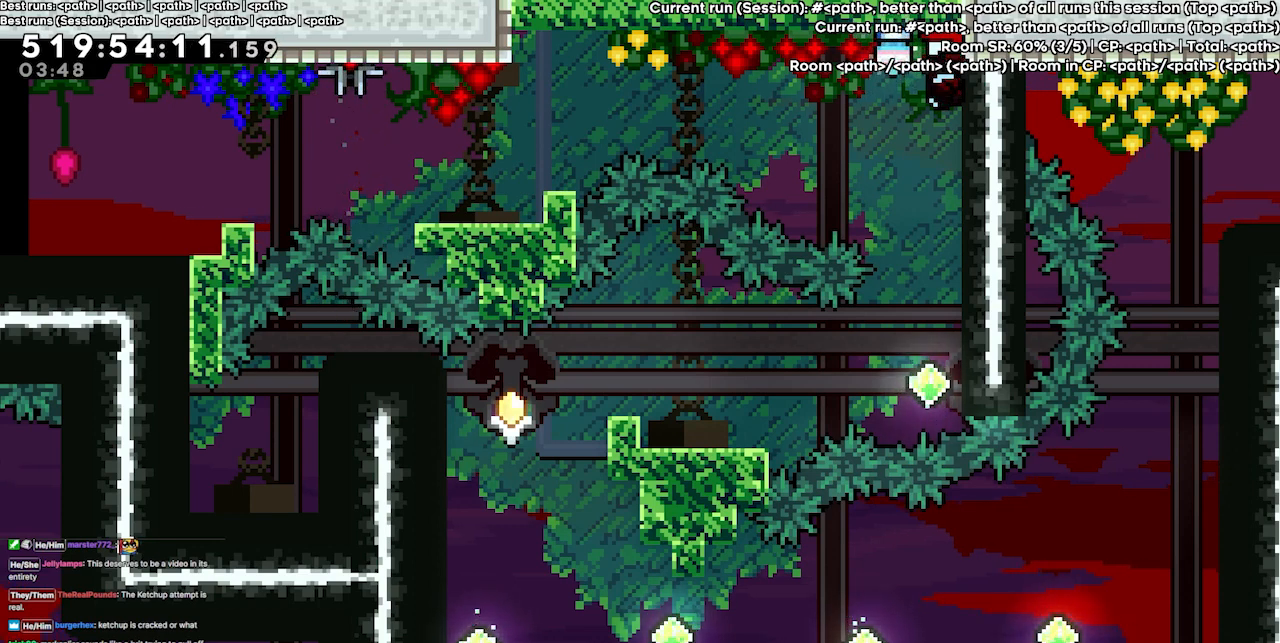
{"keys": ["grab"], "events": []}
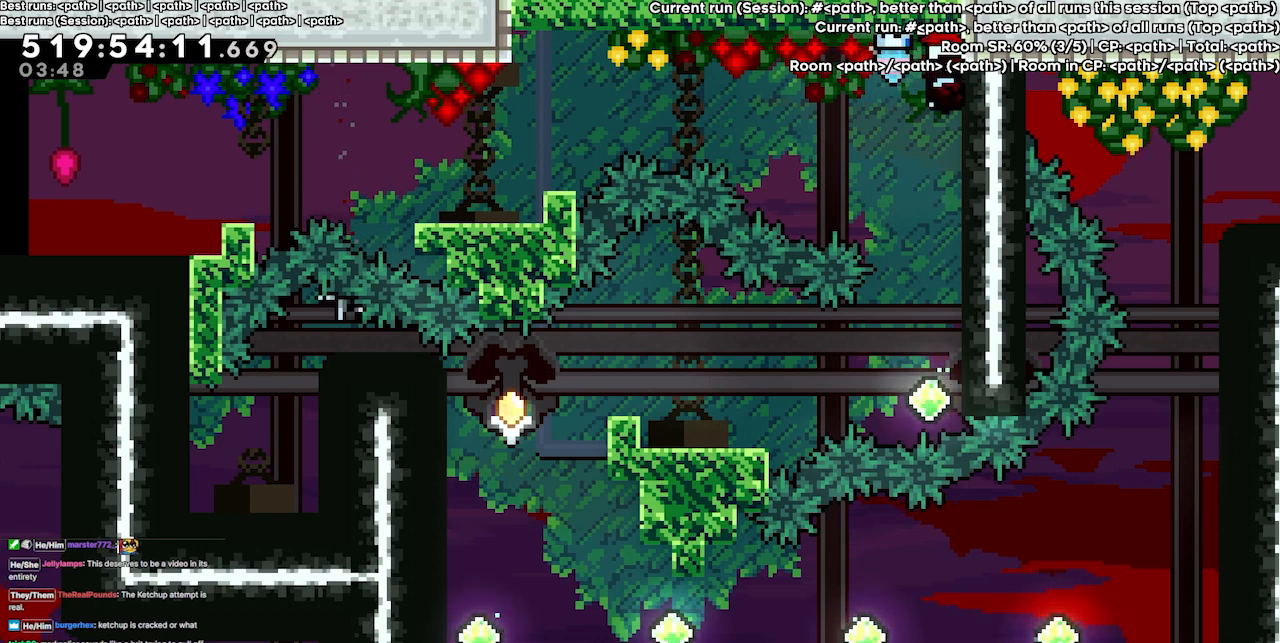
{"keys": ["grab"], "events": []}
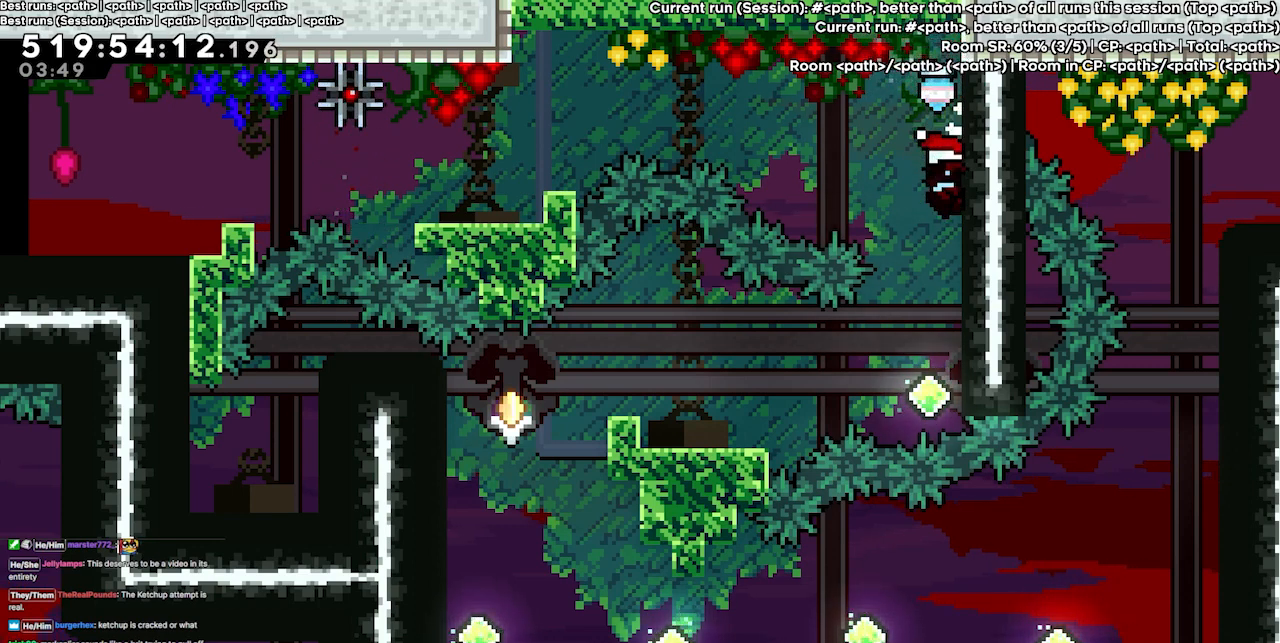
{"keys": ["grab"], "events": []}
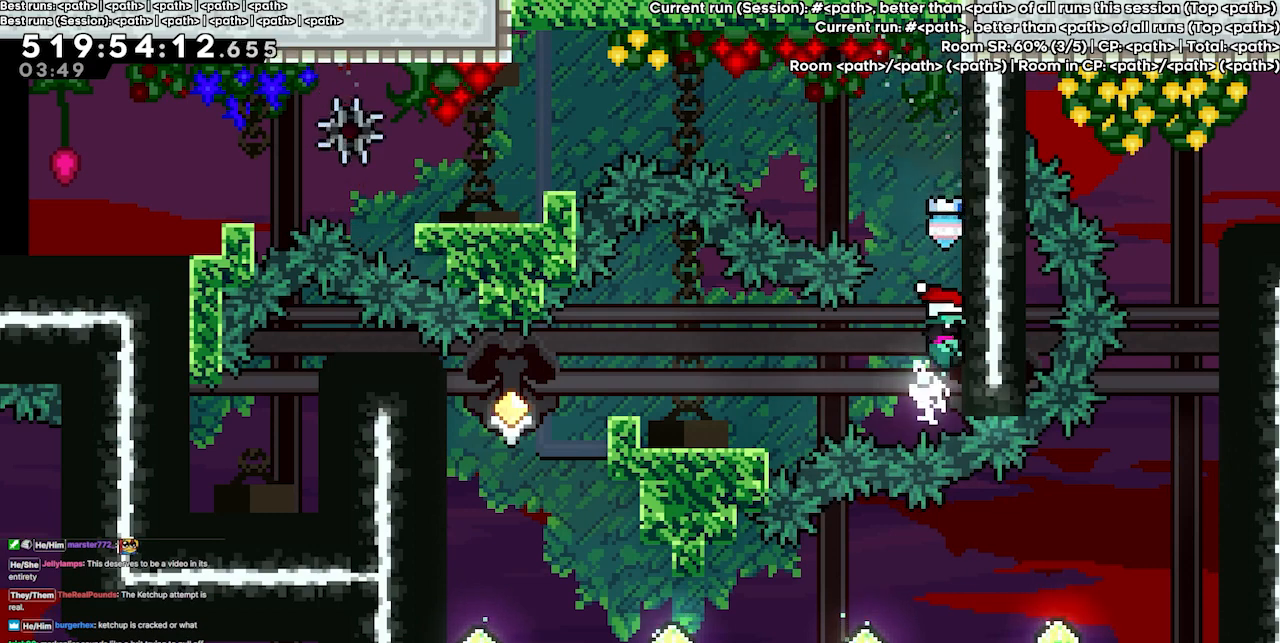
{"keys": ["grab"], "events": []}
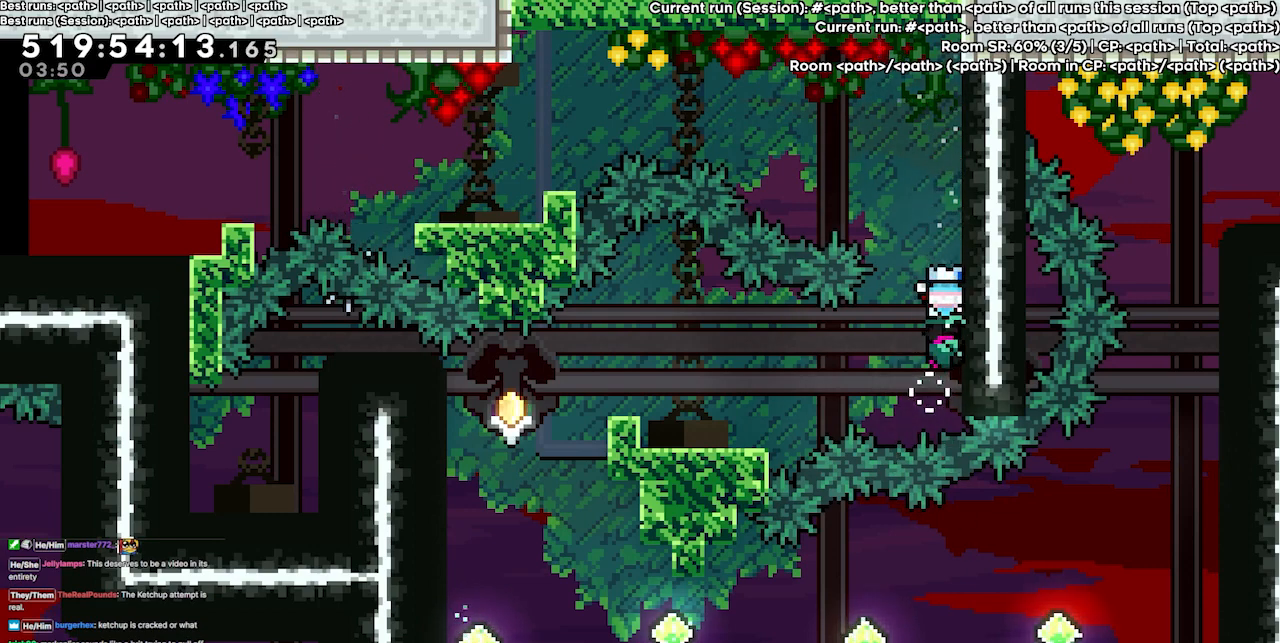
{"keys": ["grab"], "events": []}
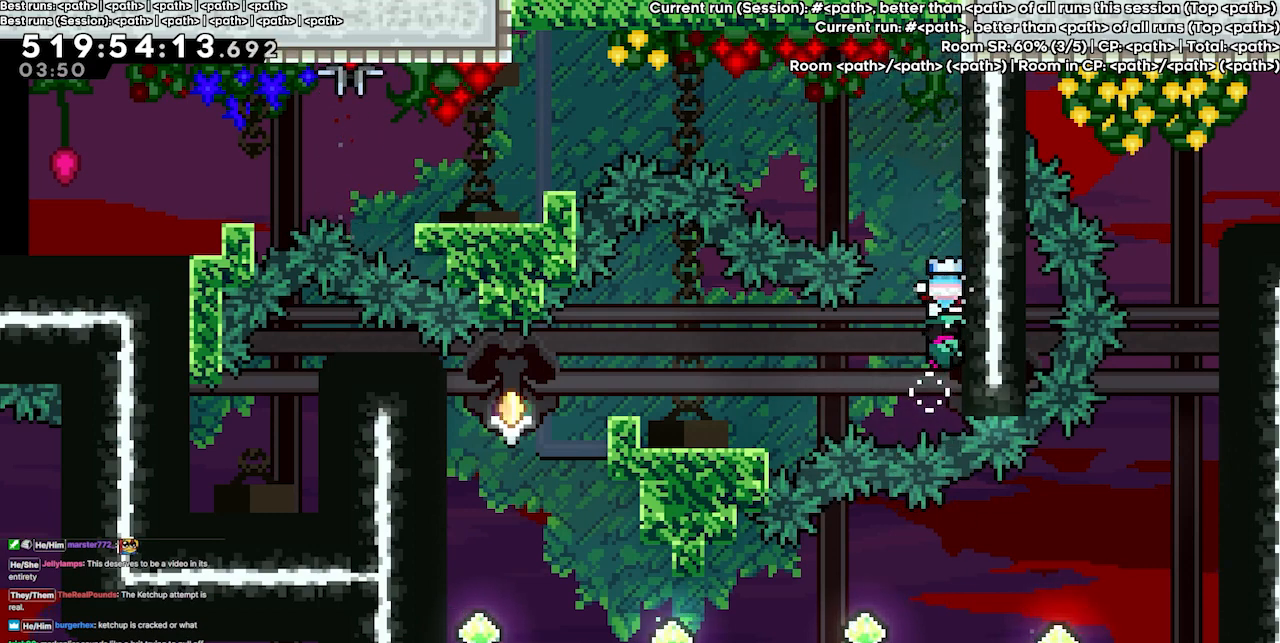
{"keys": ["grab"], "events": []}
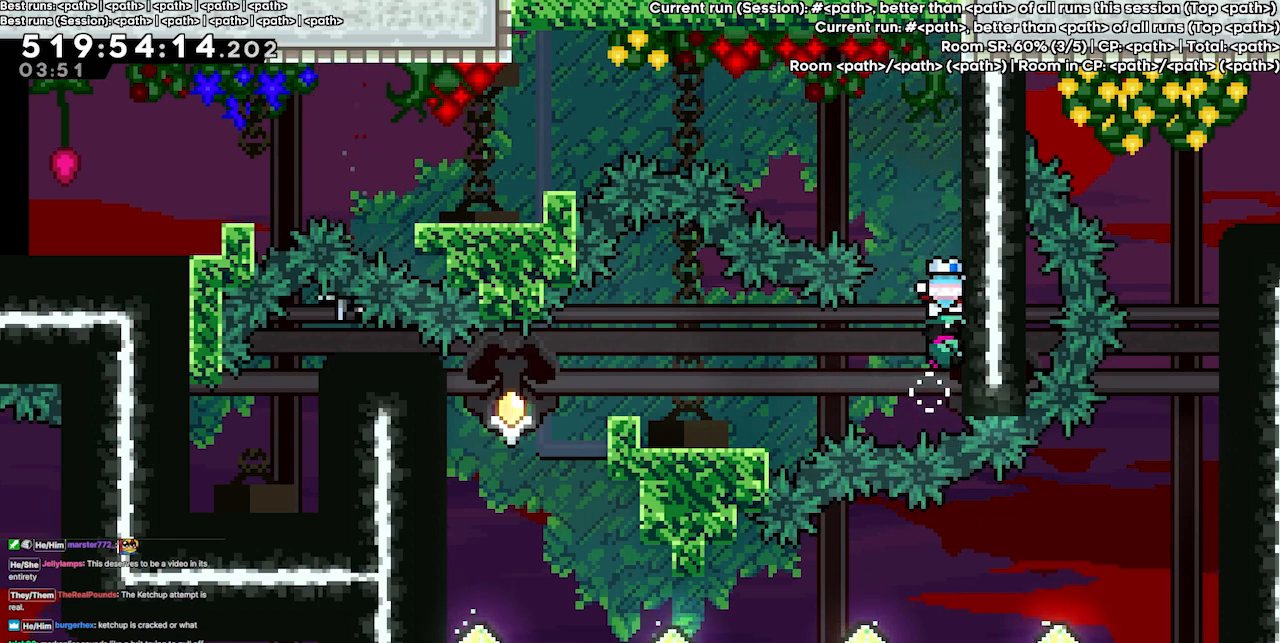
{"keys": ["grab"], "events": []}
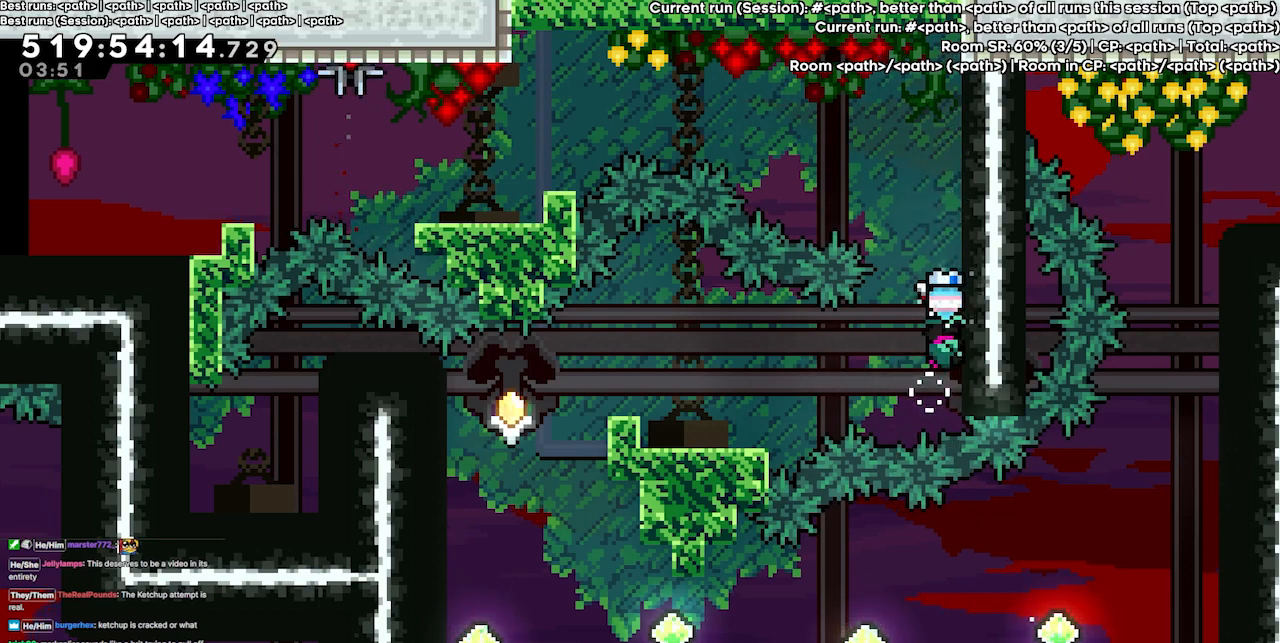
{"keys": ["grab"], "events": []}
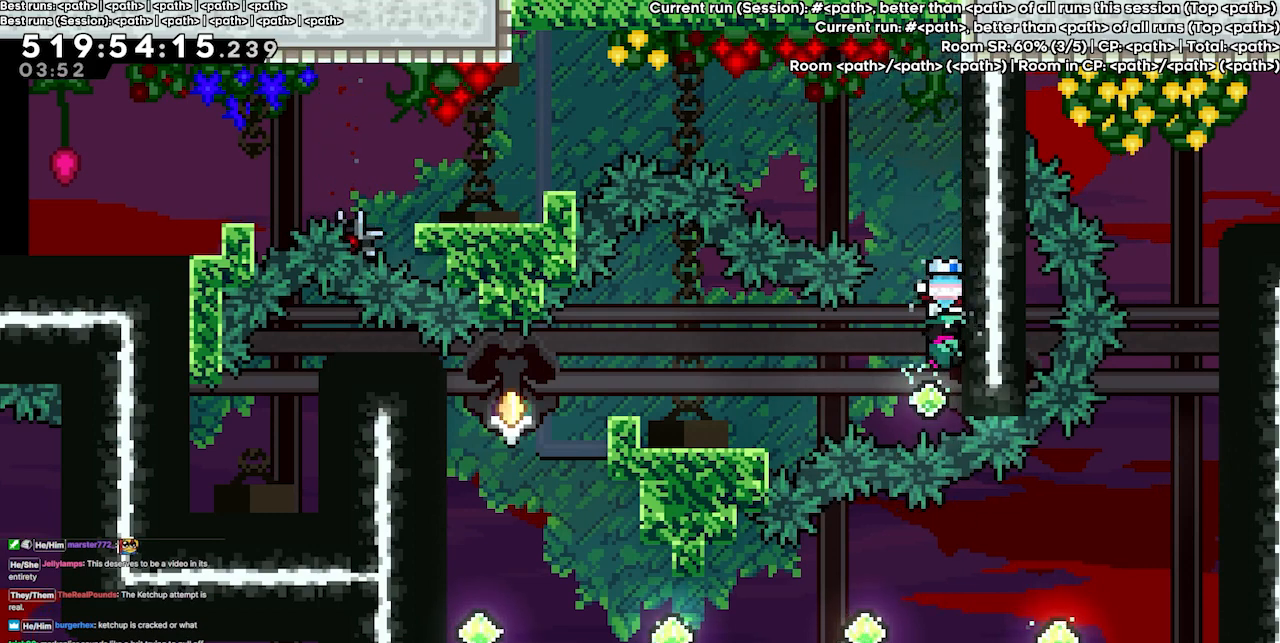
{"keys": ["grab", "left"], "events": [[367, "left", "down"]]}
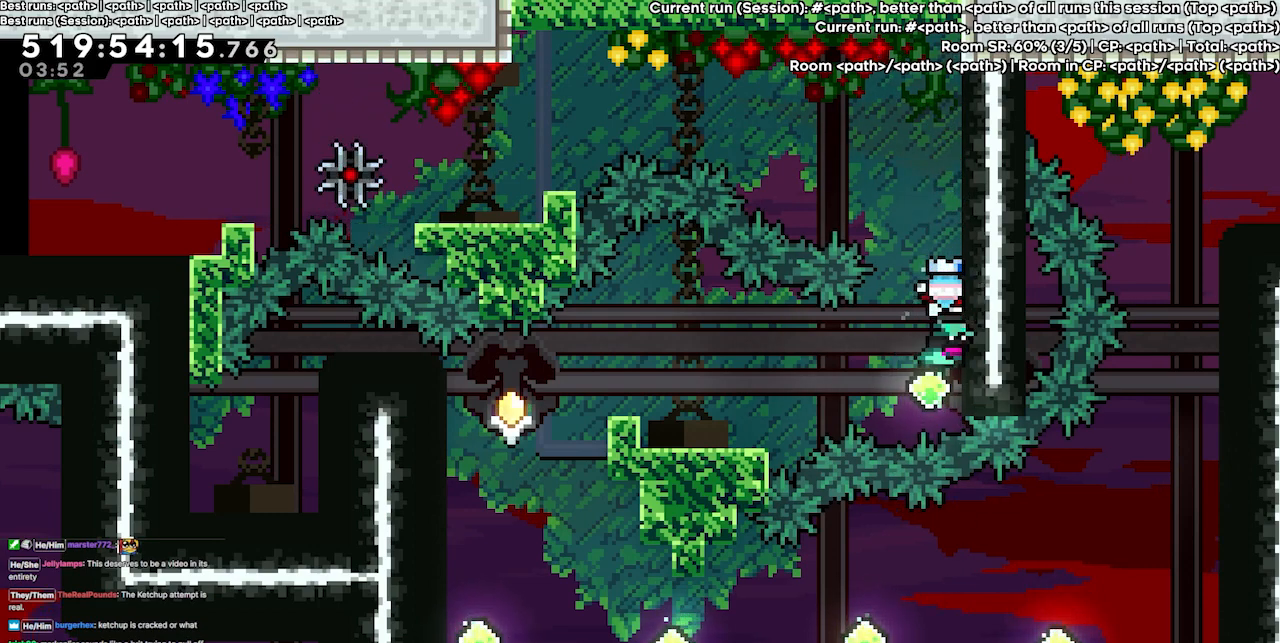
{"keys": ["grab"], "events": [[33, "dash", "down"], [167, "dash", "up"], [200, "left", "up"]]}
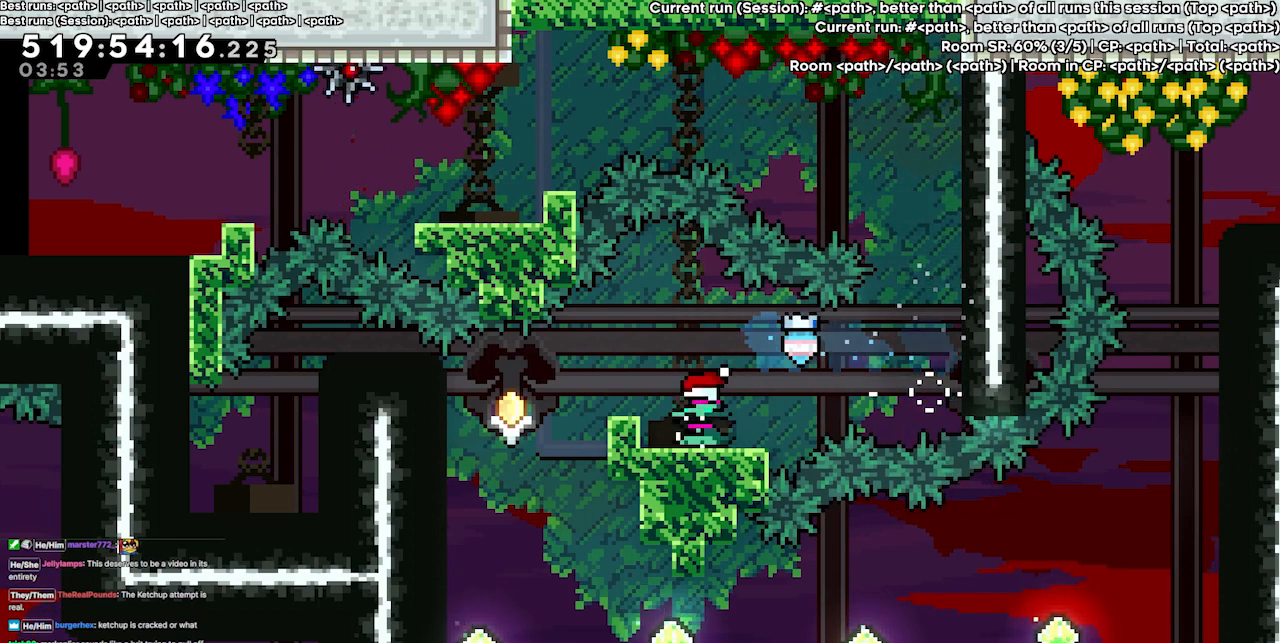
{"keys": ["grab"], "events": []}
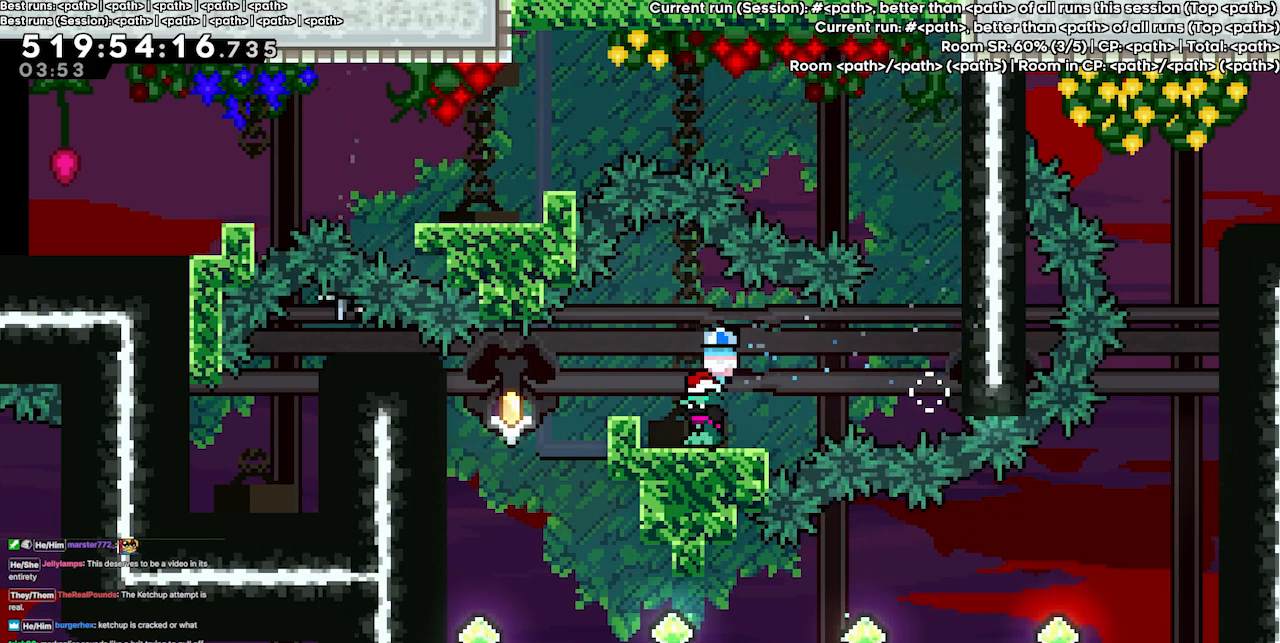
{"keys": ["grab"], "events": []}
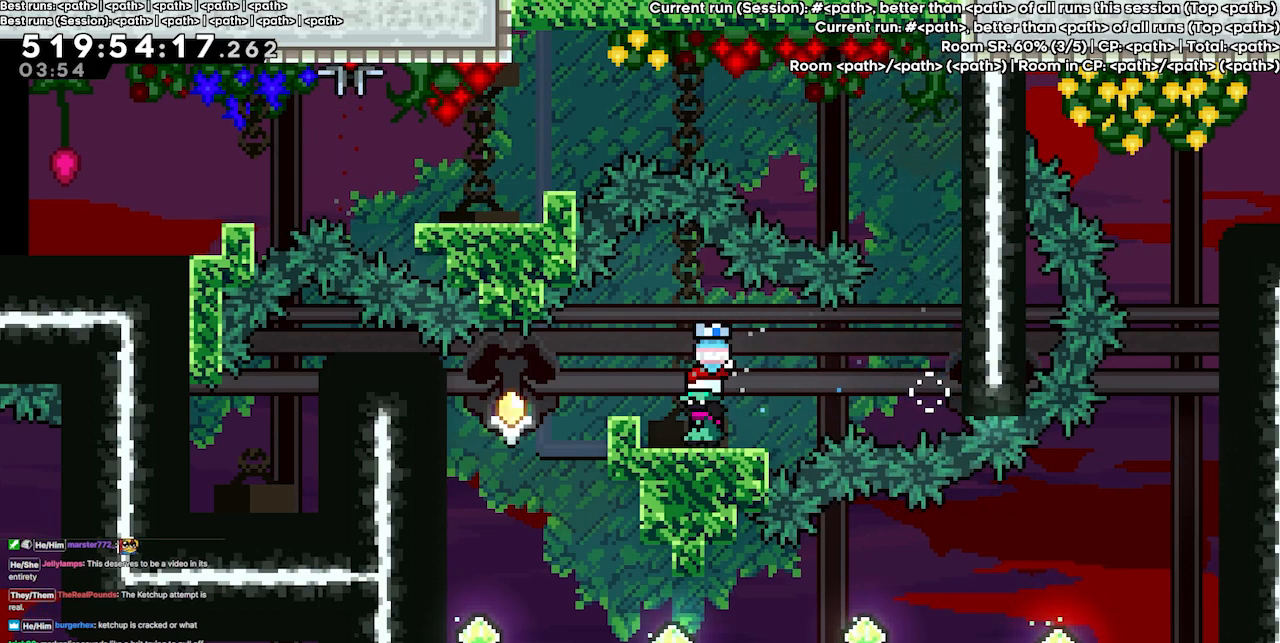
{"keys": ["grab"], "events": []}
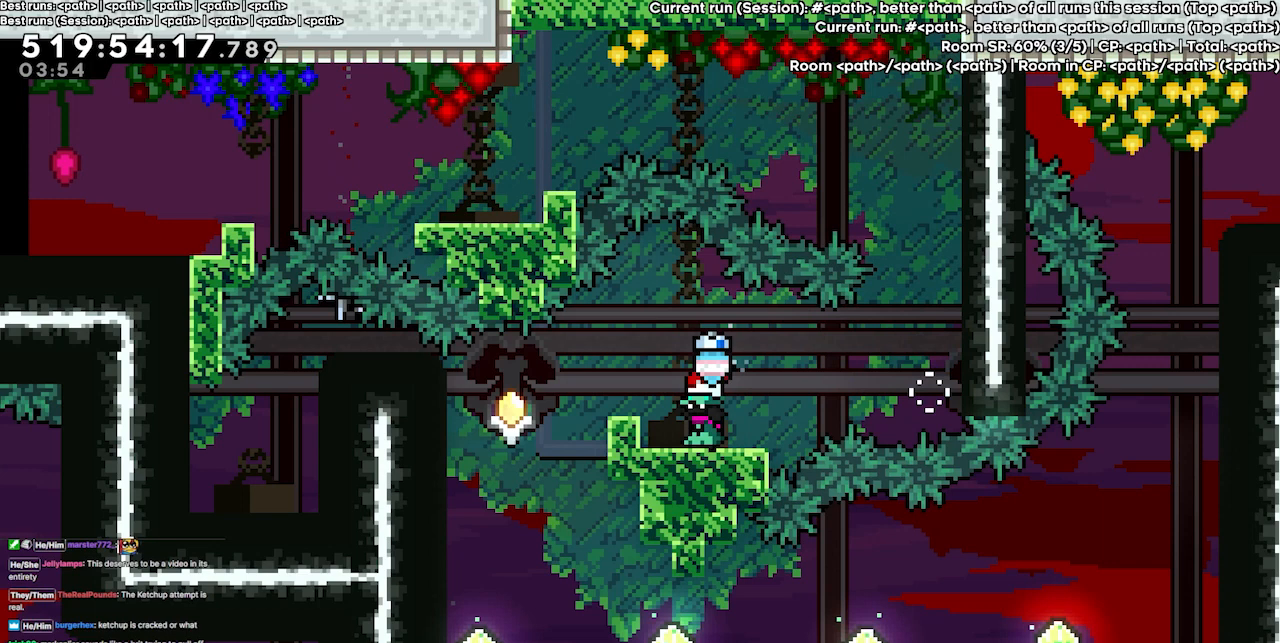
{"keys": ["grab"], "events": []}
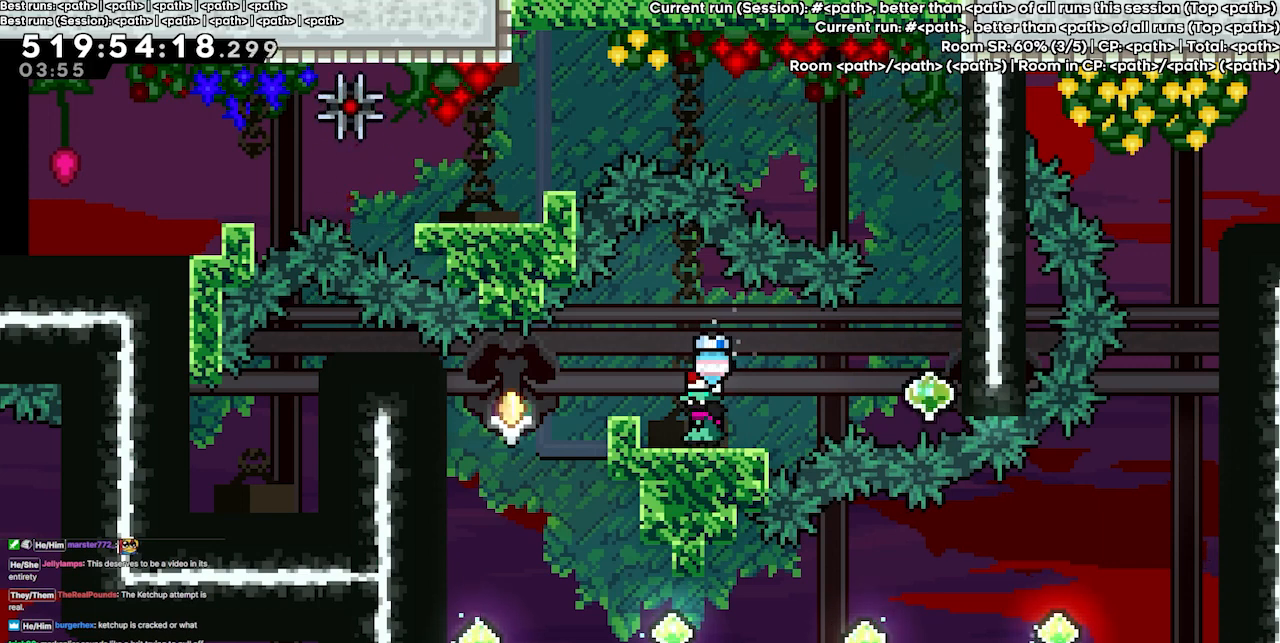
{"keys": ["grab", "left"], "events": [[133, "left", "down"]]}
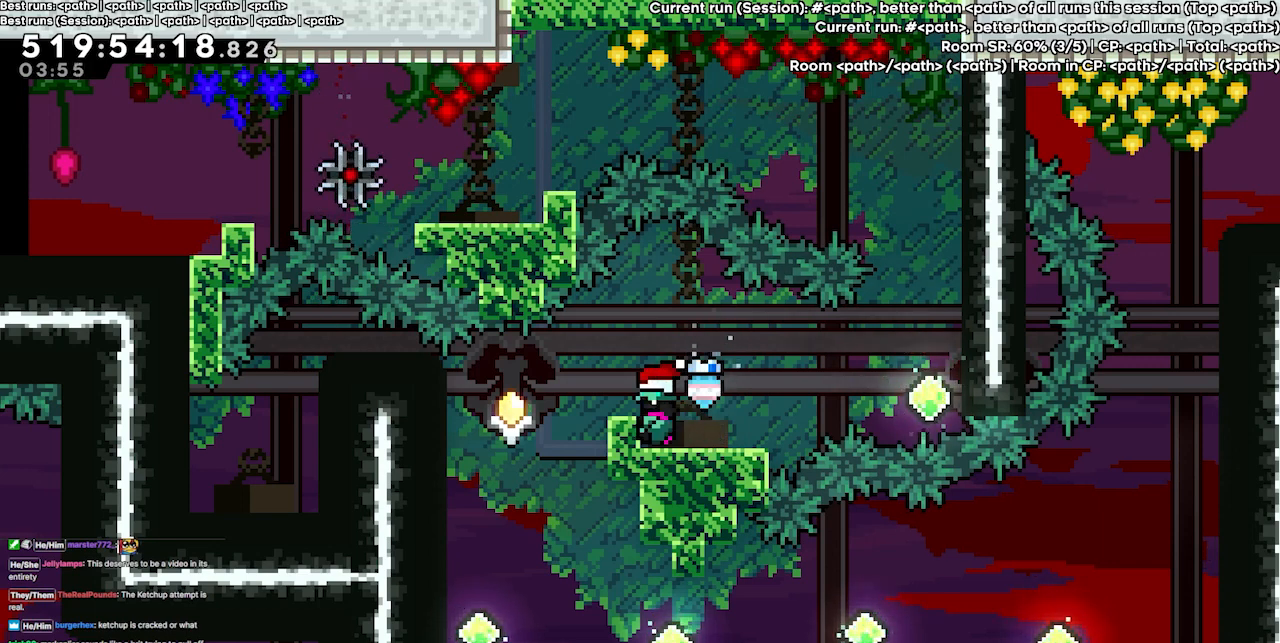
{"keys": ["grab", "left"], "events": []}
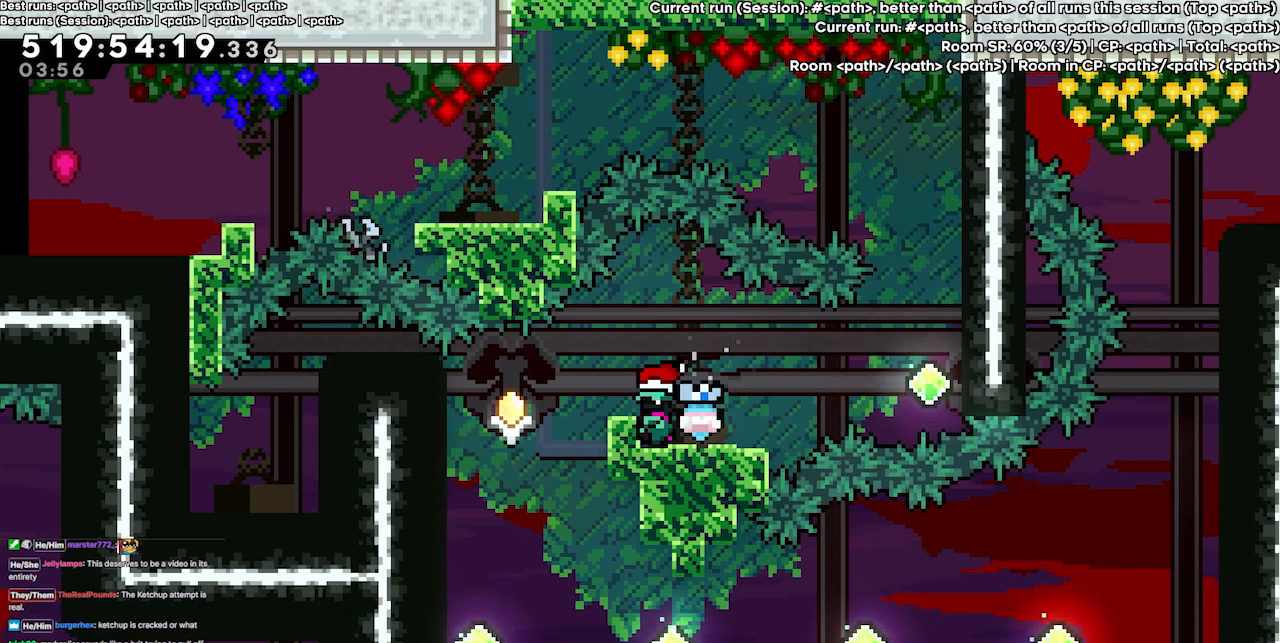
{"keys": ["grab", "left"], "events": []}
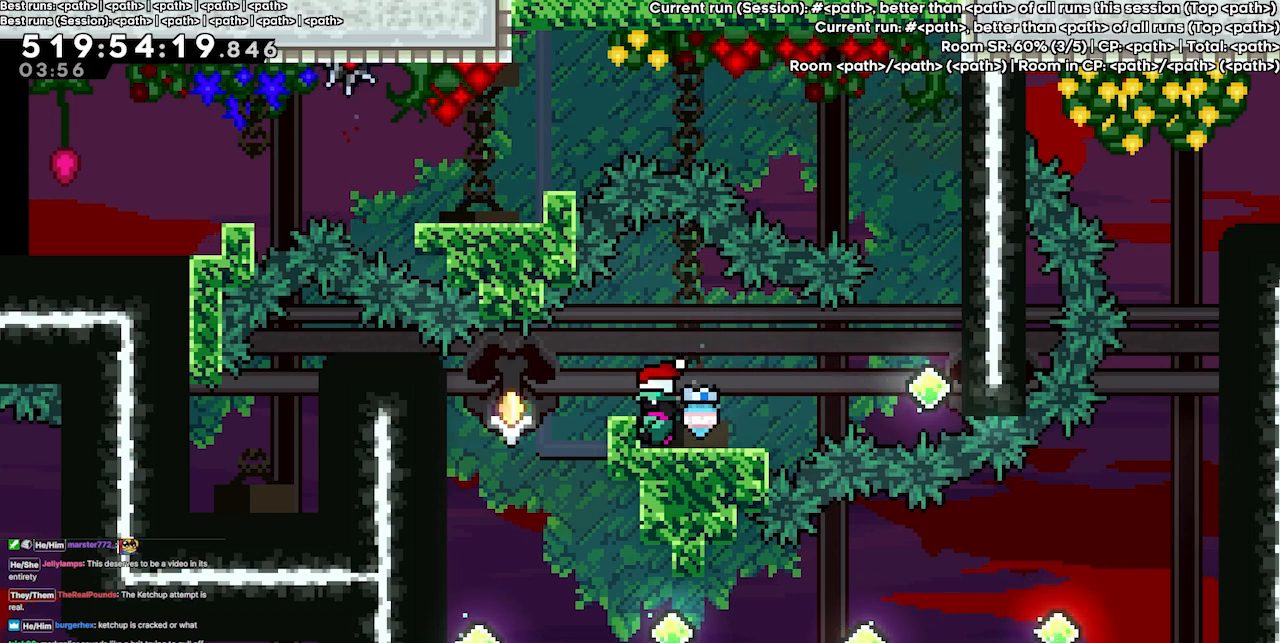
{"keys": ["grab", "left"], "events": []}
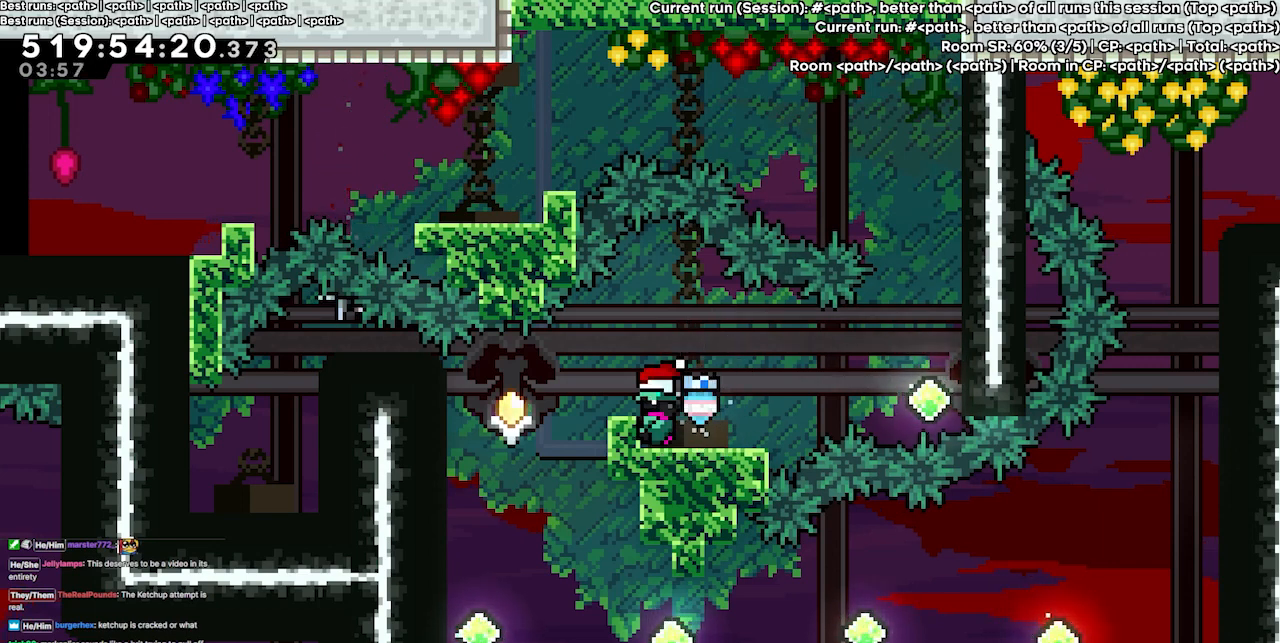
{"keys": ["grab"], "events": [[267, "left", "up"]]}
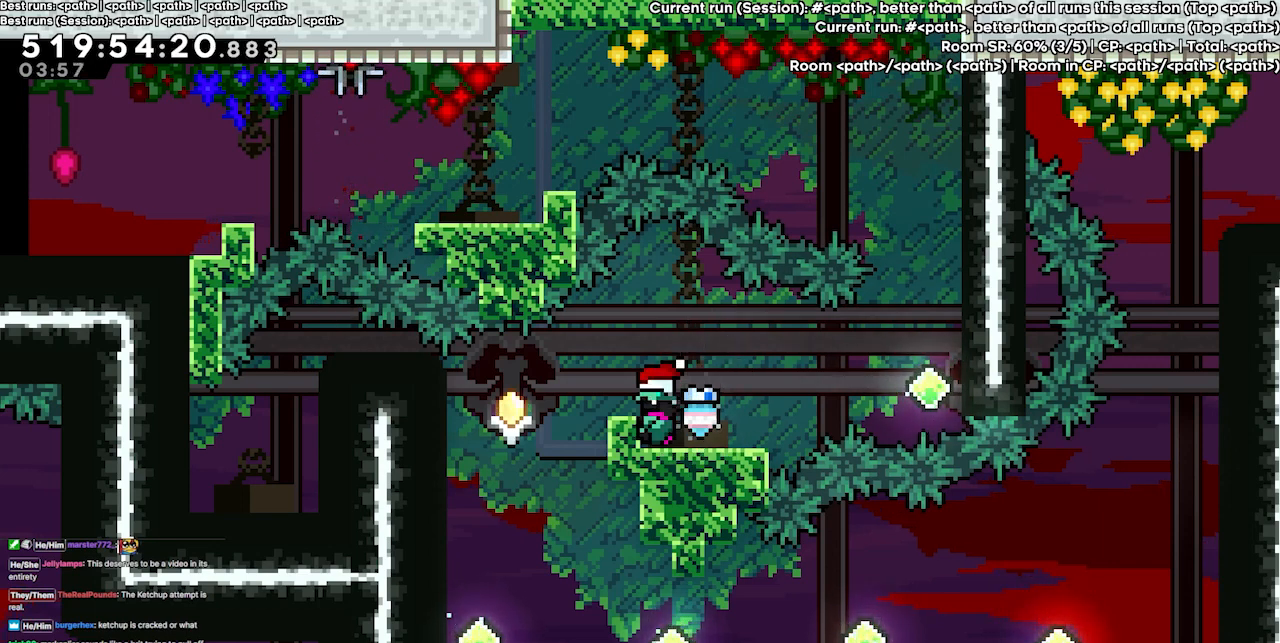
{"keys": ["grab", "up"], "events": [[33, "up", "down"]]}
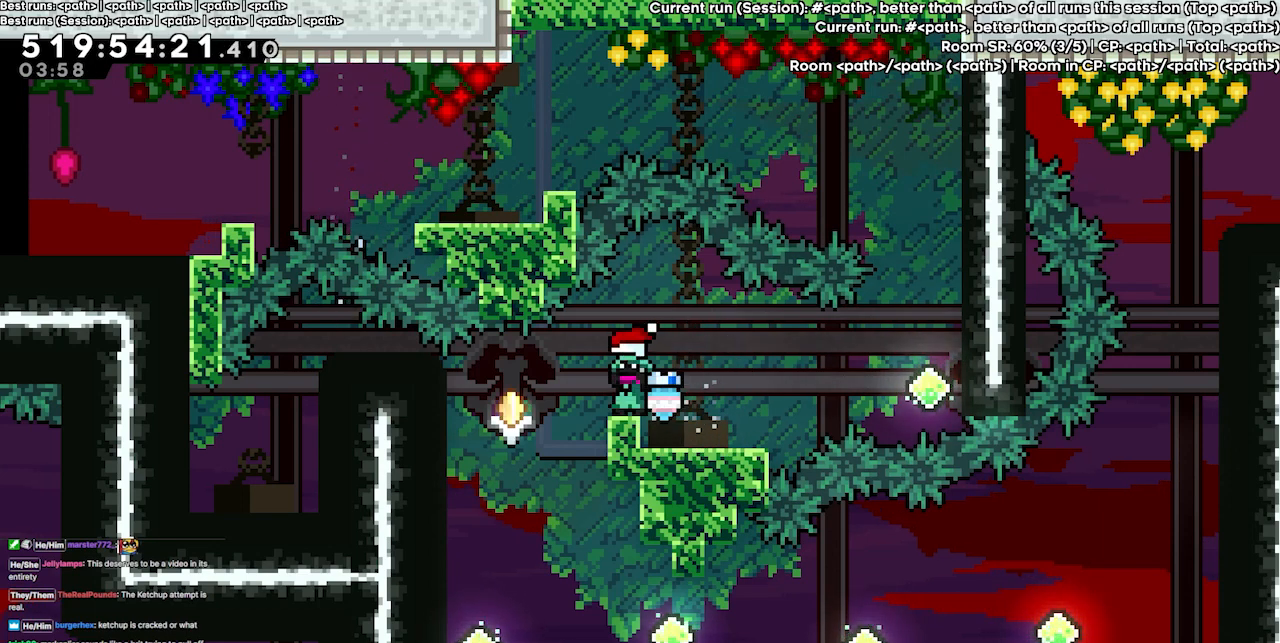
{"keys": ["grab", "up"], "events": []}
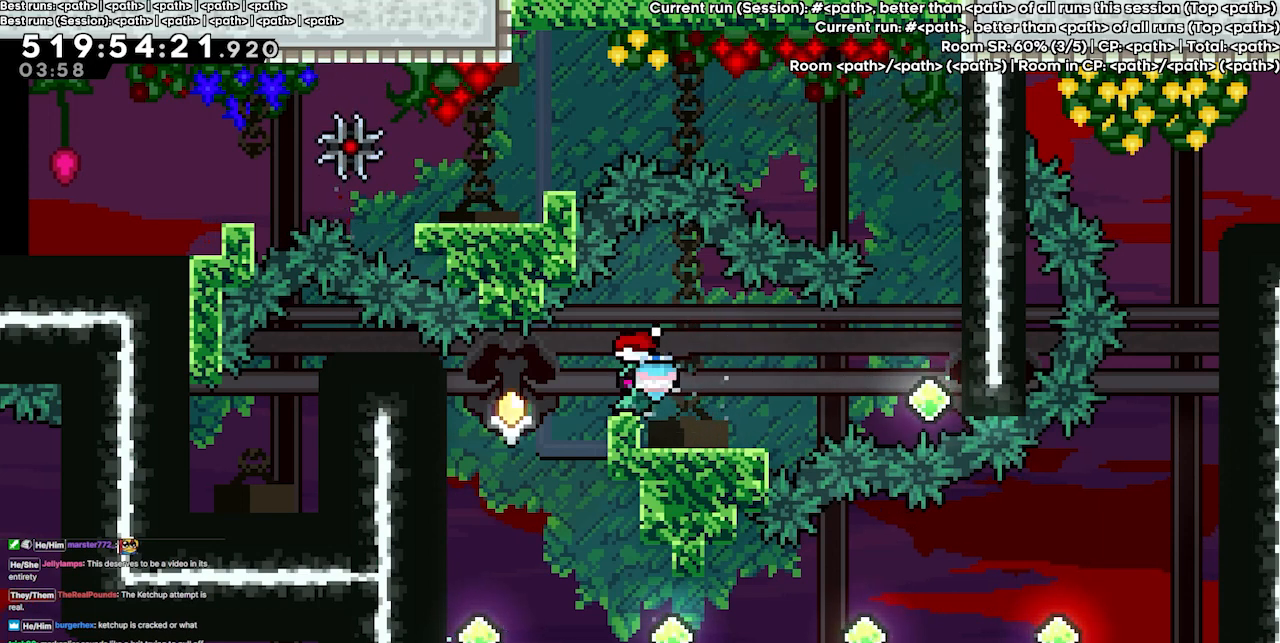
{"keys": ["grab", "up"], "events": []}
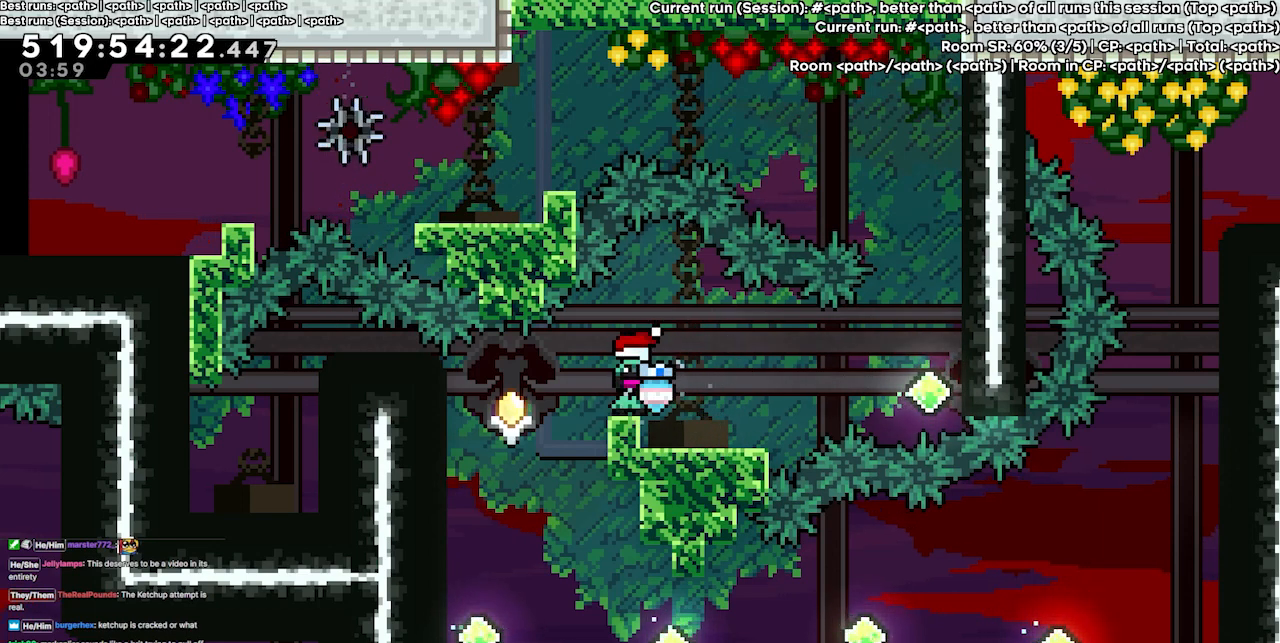
{"keys": ["grab"], "events": [[100, "up", "up"]]}